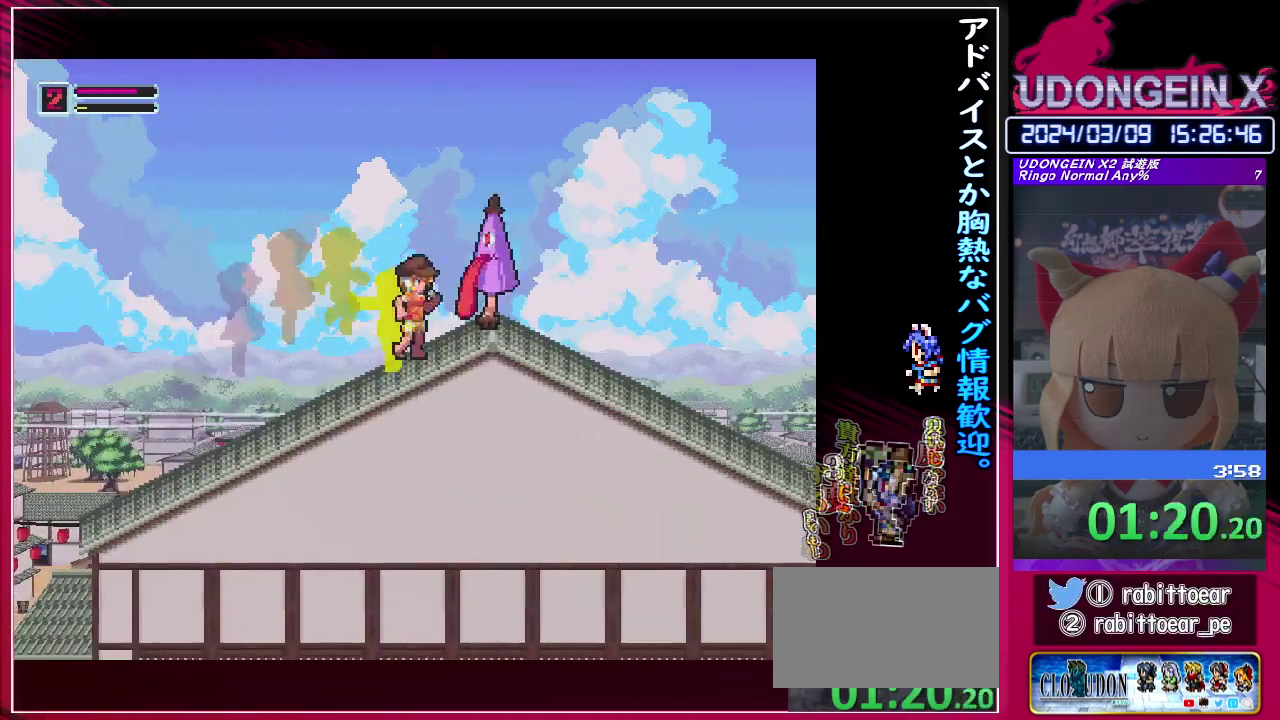
Gameplay with a controller (PlayStation layout); each line is a JSON object with the inputs held at the frame after it. "events" lists button and stick changes between this image and that frame as [ms after this image, input, new state], when the widget could be followed in between. Not read: L3 R3 right_stick.
{"buttons": ["R1"], "left_stick": "up"}
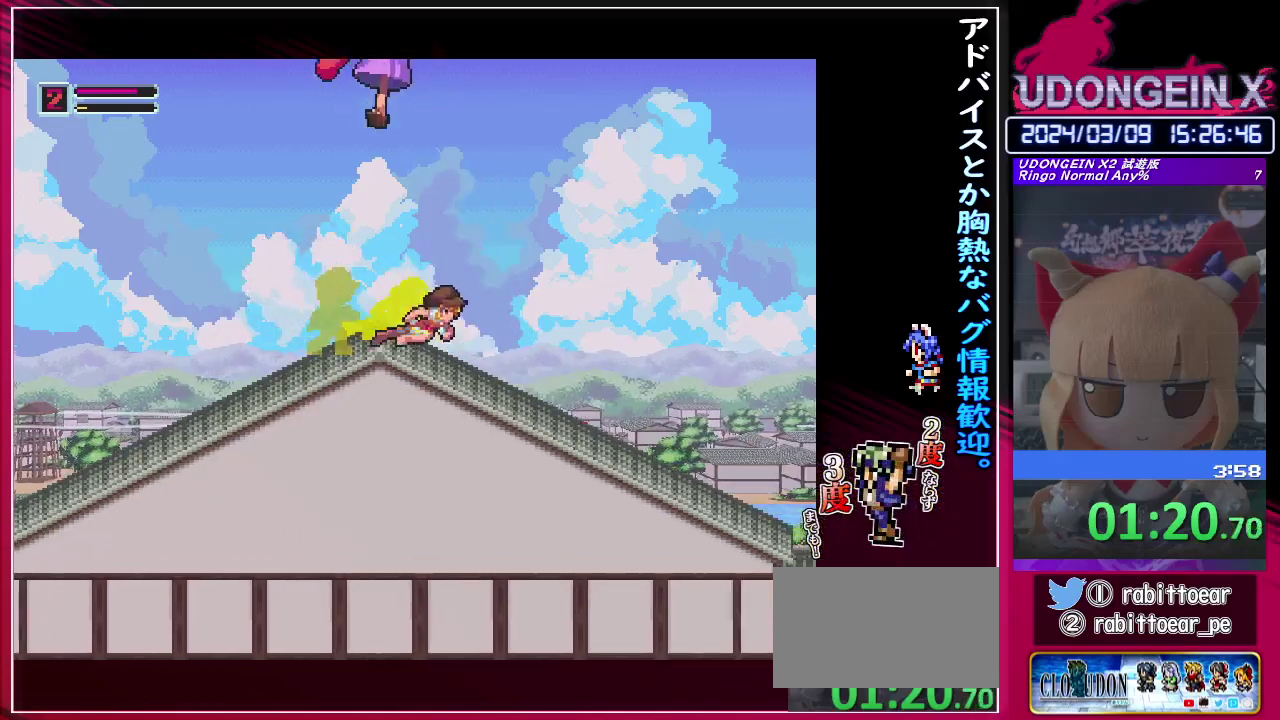
{"buttons": [], "left_stick": "up"}
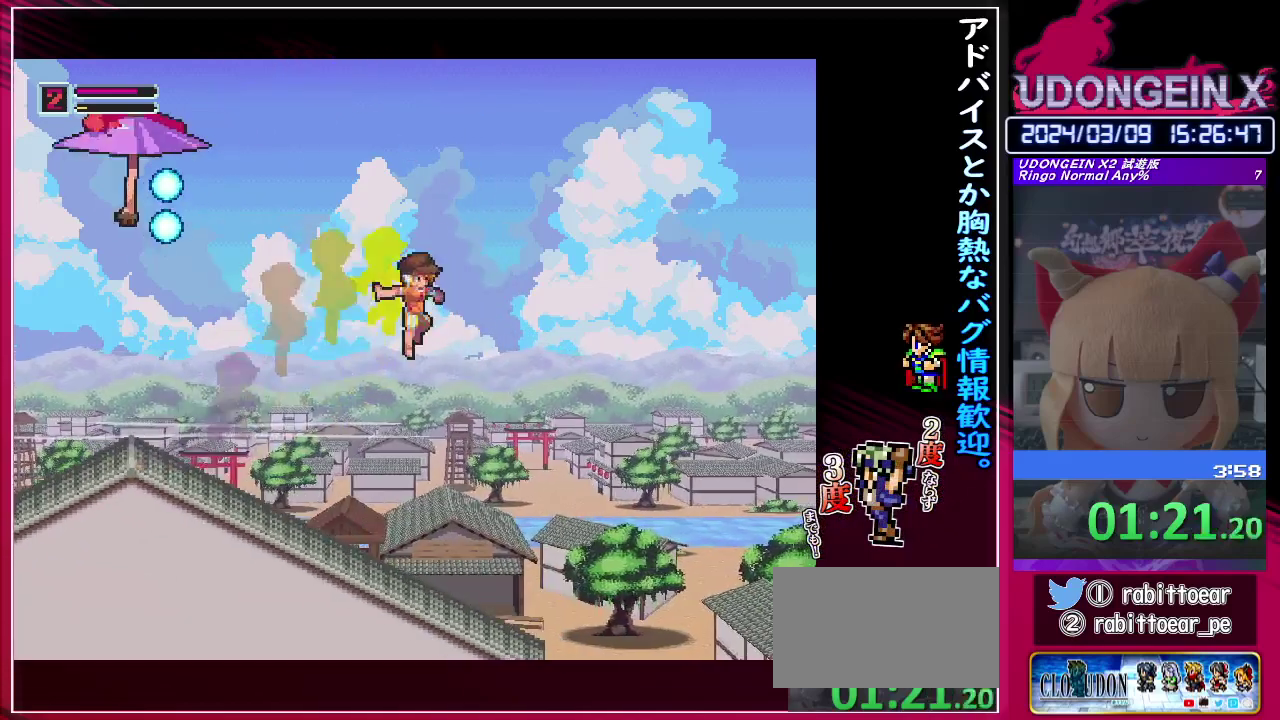
{"buttons": ["CIRCLE", "R1"], "left_stick": "up"}
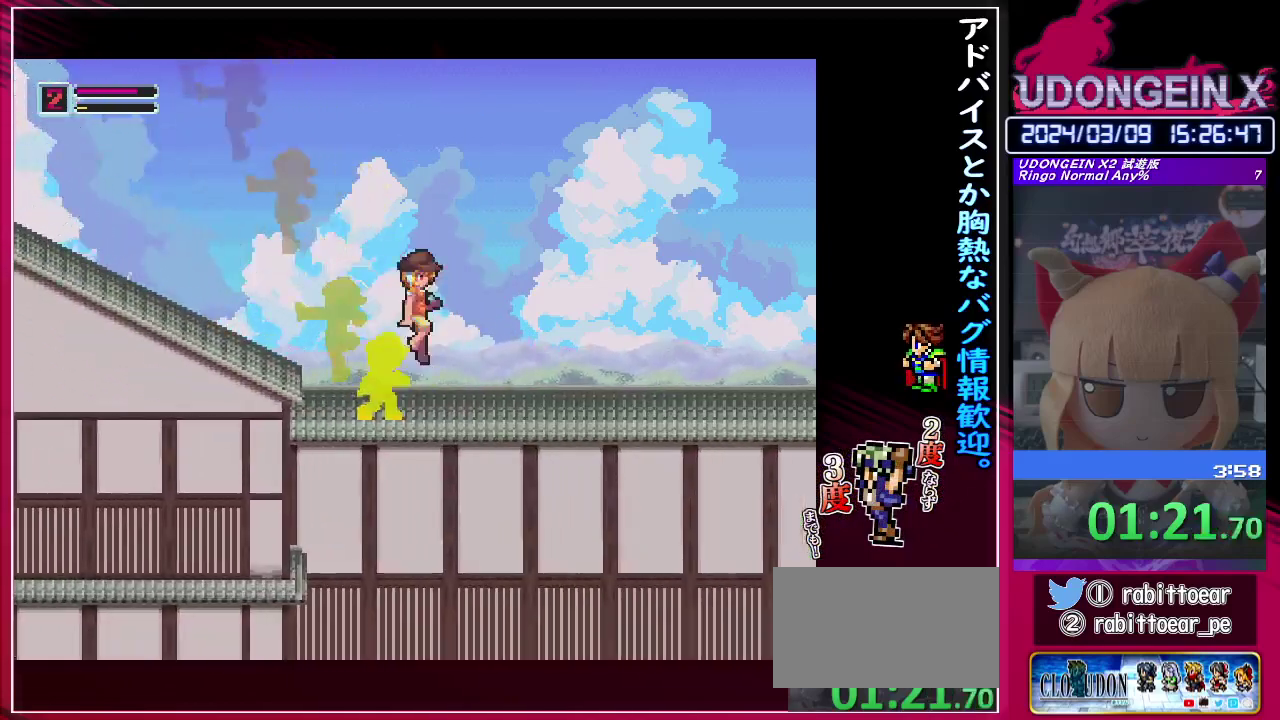
{"buttons": [], "left_stick": "right"}
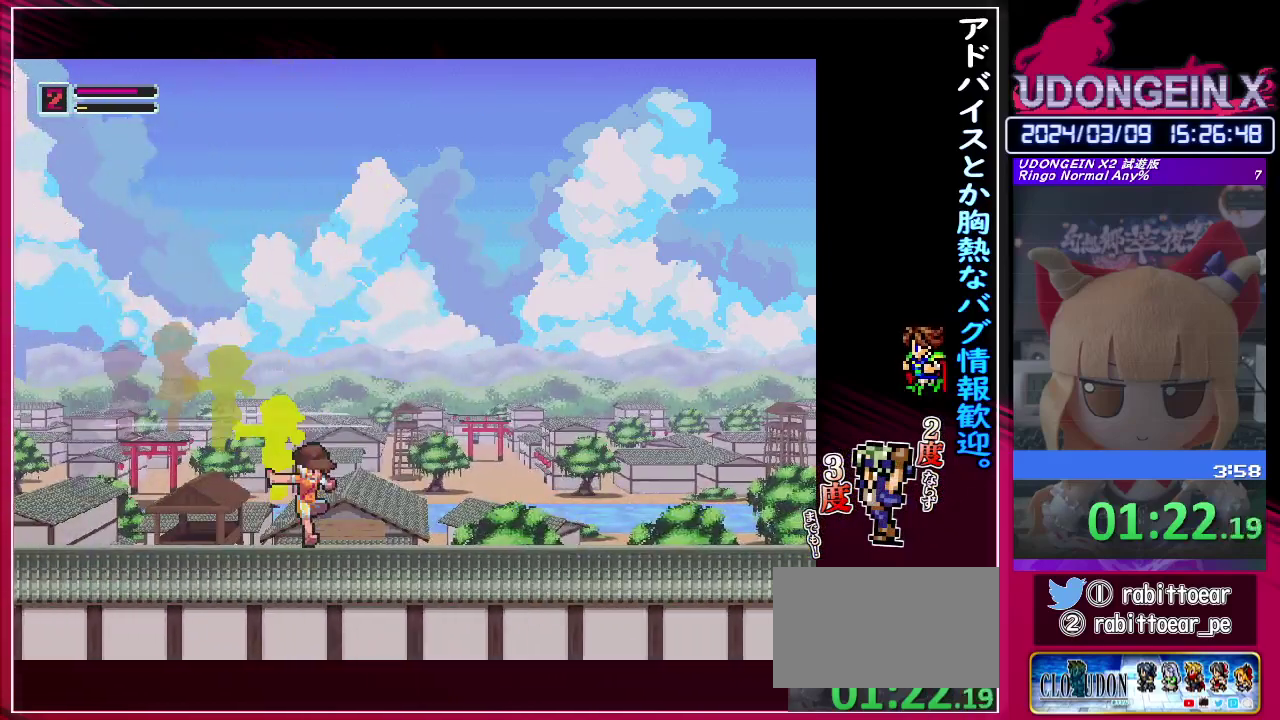
{"buttons": ["CIRCLE", "R1"], "left_stick": "up"}
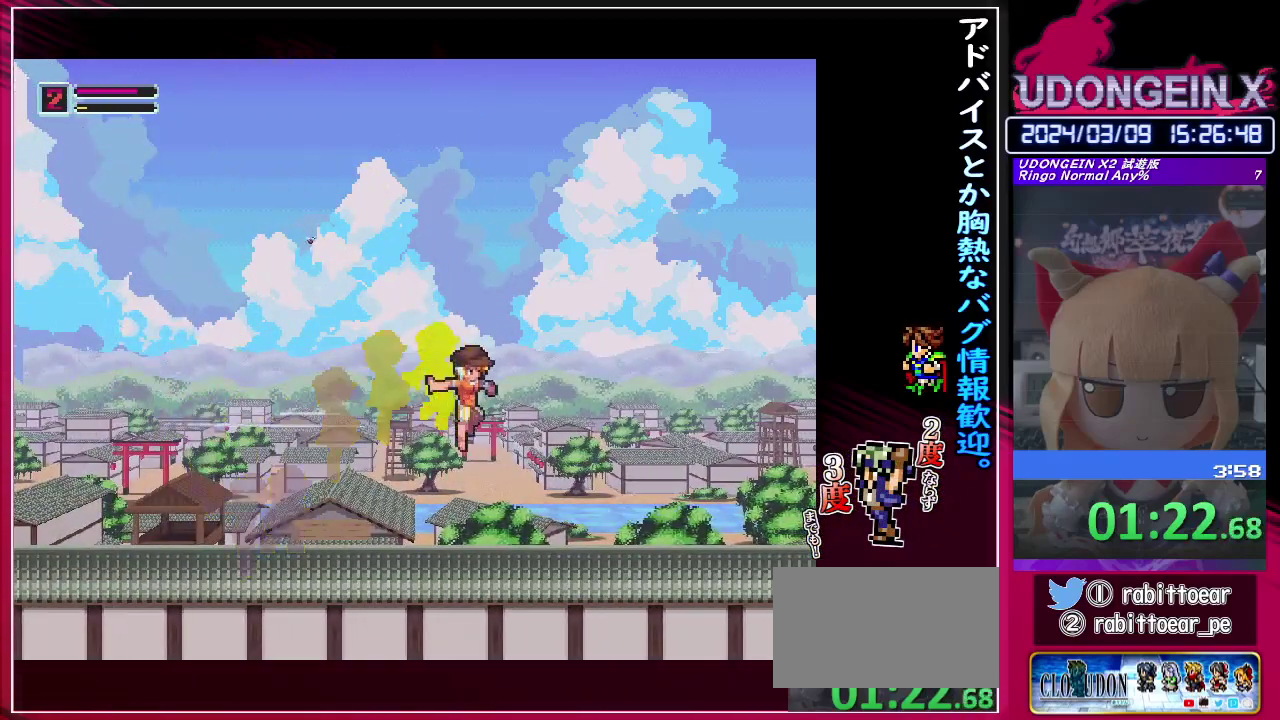
{"buttons": [], "left_stick": "center"}
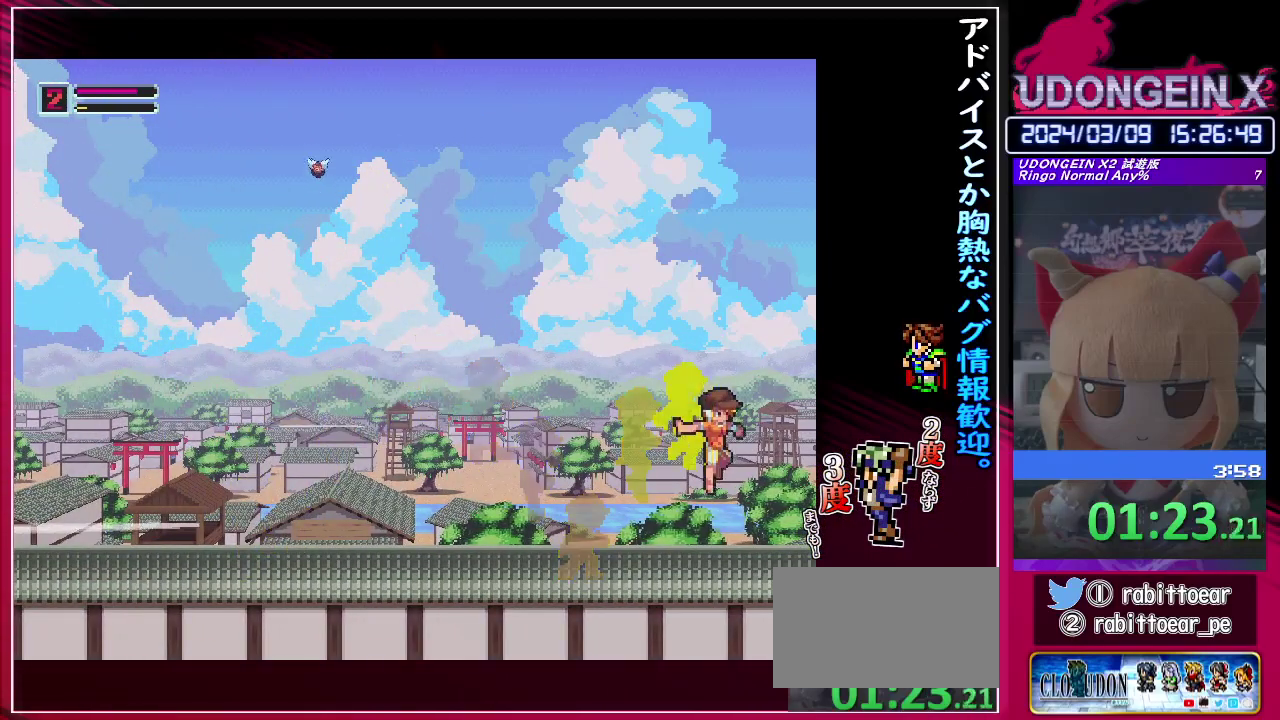
{"buttons": [], "left_stick": "left"}
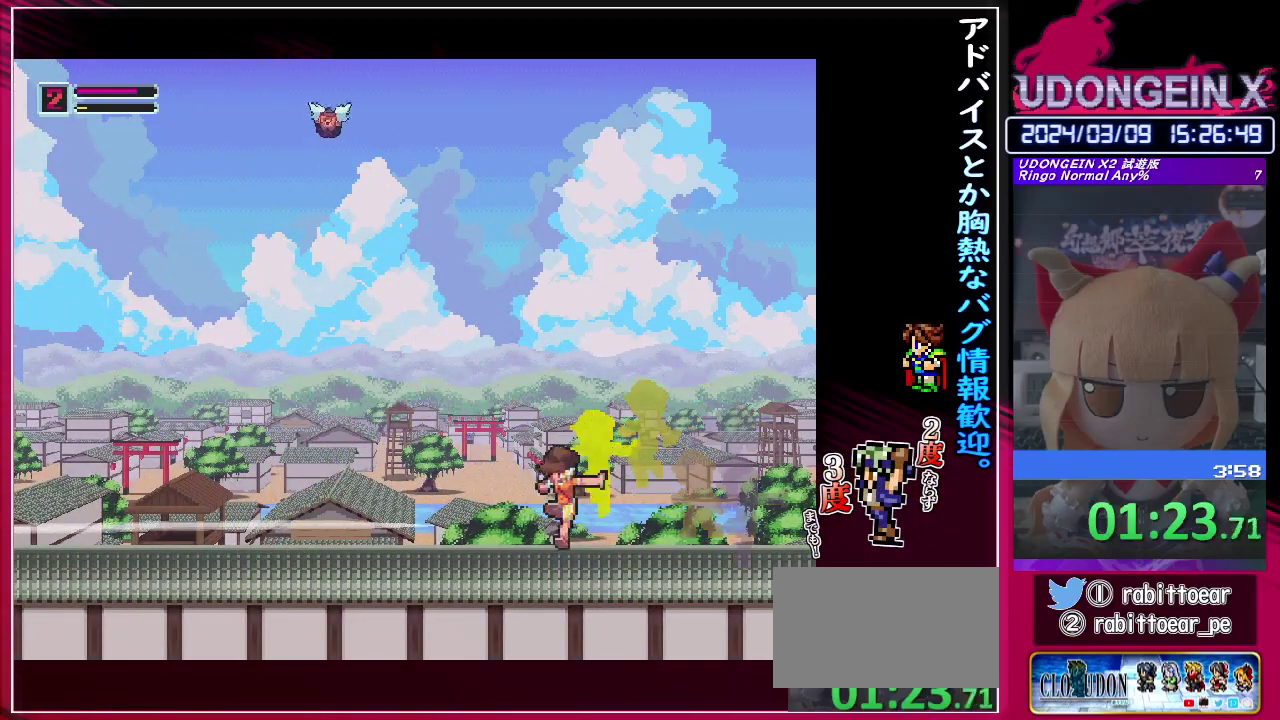
{"buttons": ["R1"], "left_stick": "left", "events": [[83, "R1", "down"], [117, "CIRCLE", "down"], [150, "left_stick", "right"], [233, "CIRCLE", "up"], [250, "R1", "up"], [450, "left_stick", "left"], [467, "R1", "down"]]}
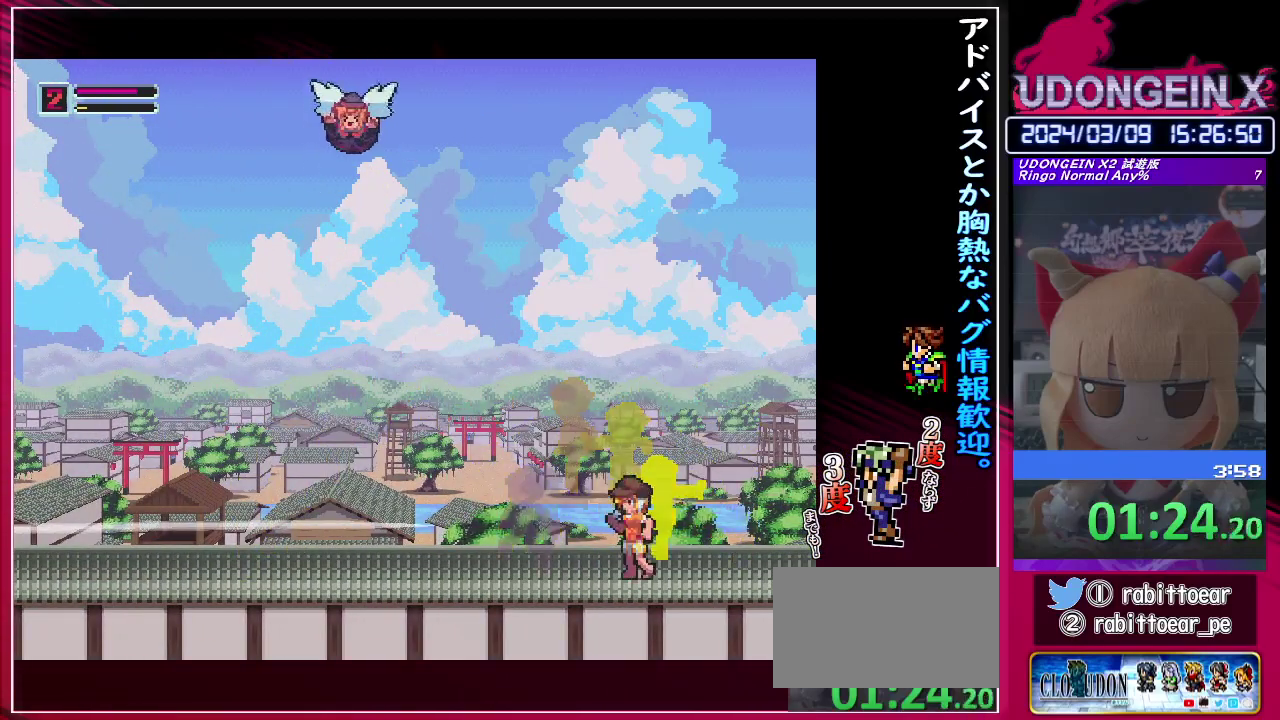
{"buttons": ["CIRCLE", "R1"], "left_stick": "center"}
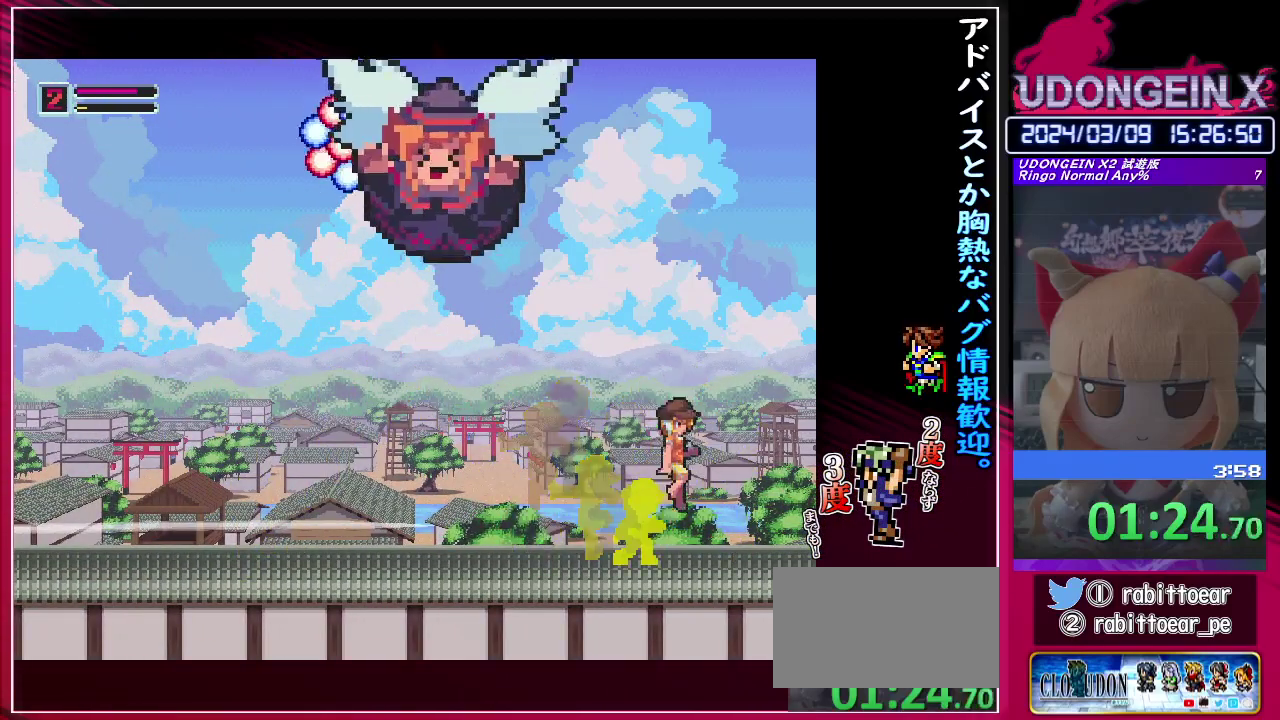
{"buttons": ["R1"], "left_stick": "left"}
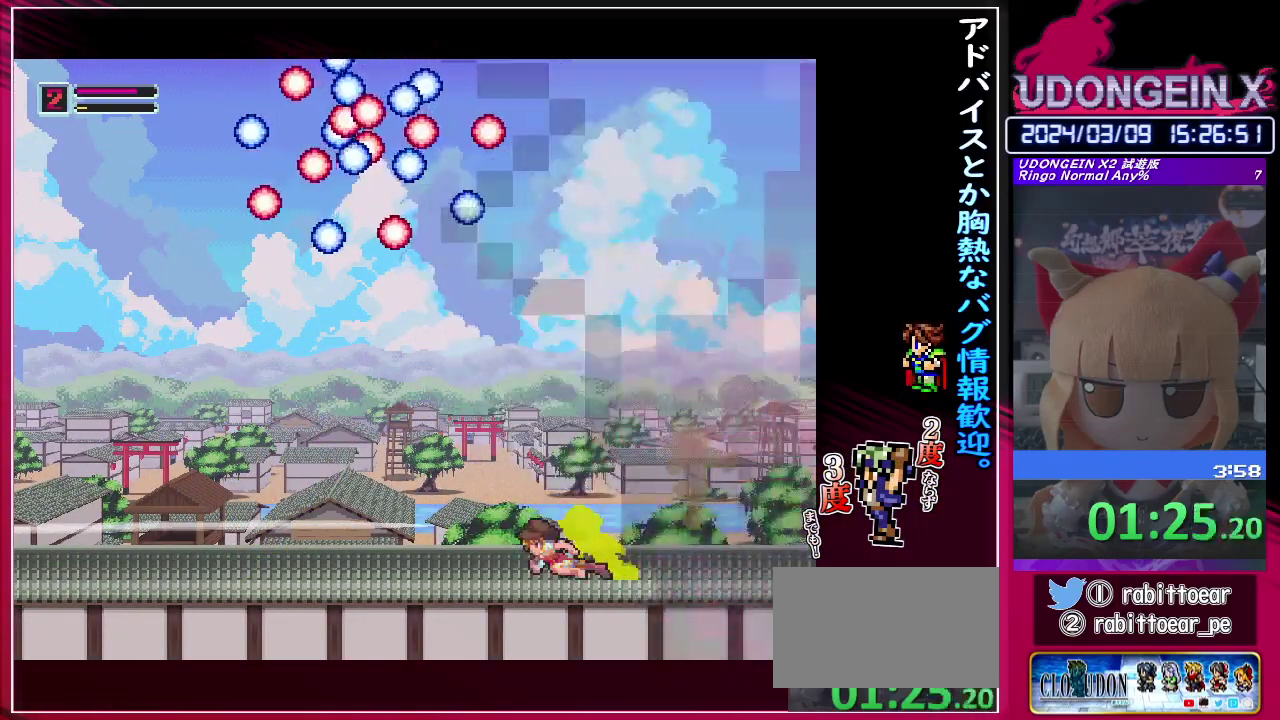
{"buttons": ["CIRCLE", "R1"], "left_stick": "up", "events": [[133, "CIRCLE", "down"], [183, "CIRCLE", "up"], [200, "R1", "up"], [467, "R1", "down"], [467, "left_stick", "up"], [483, "CIRCLE", "down"]]}
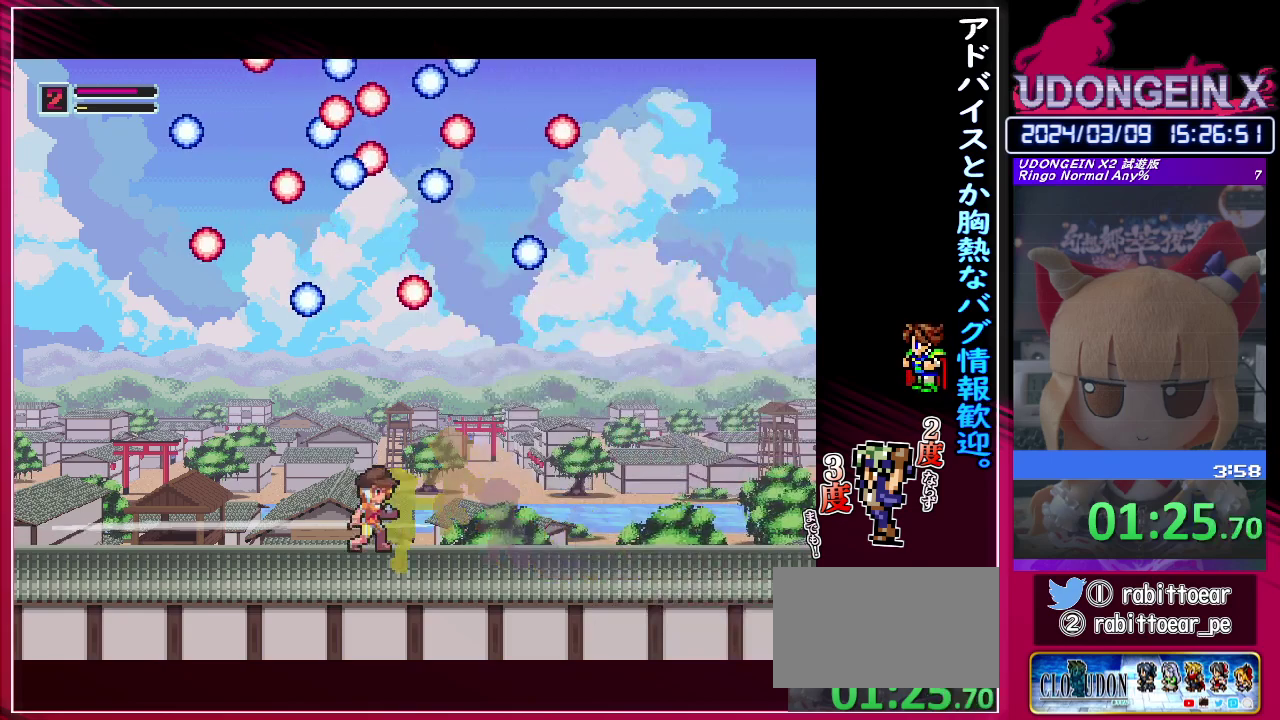
{"buttons": [], "left_stick": "center", "events": [[33, "left_stick", "right"], [67, "CIRCLE", "up"], [83, "R1", "up"], [117, "left_stick", "left"], [267, "left_stick", "center"]]}
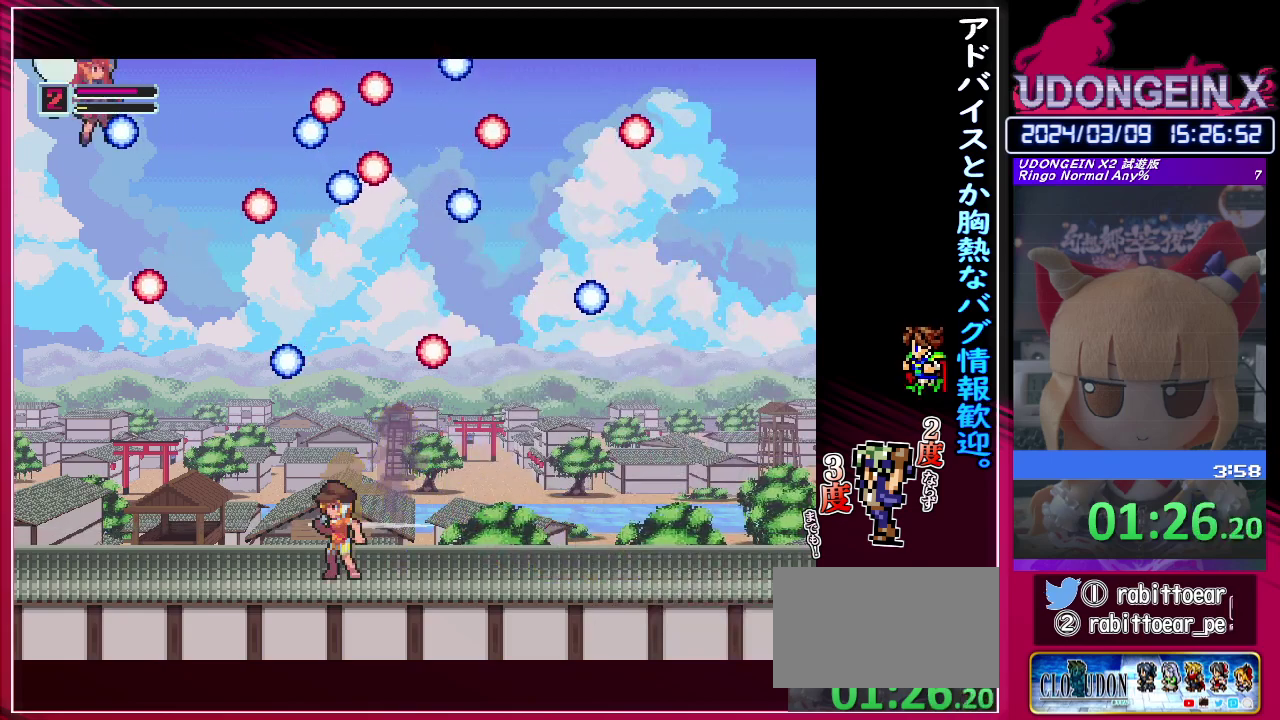
{"buttons": ["CIRCLE"], "left_stick": "center", "events": [[433, "CIRCLE", "down"]]}
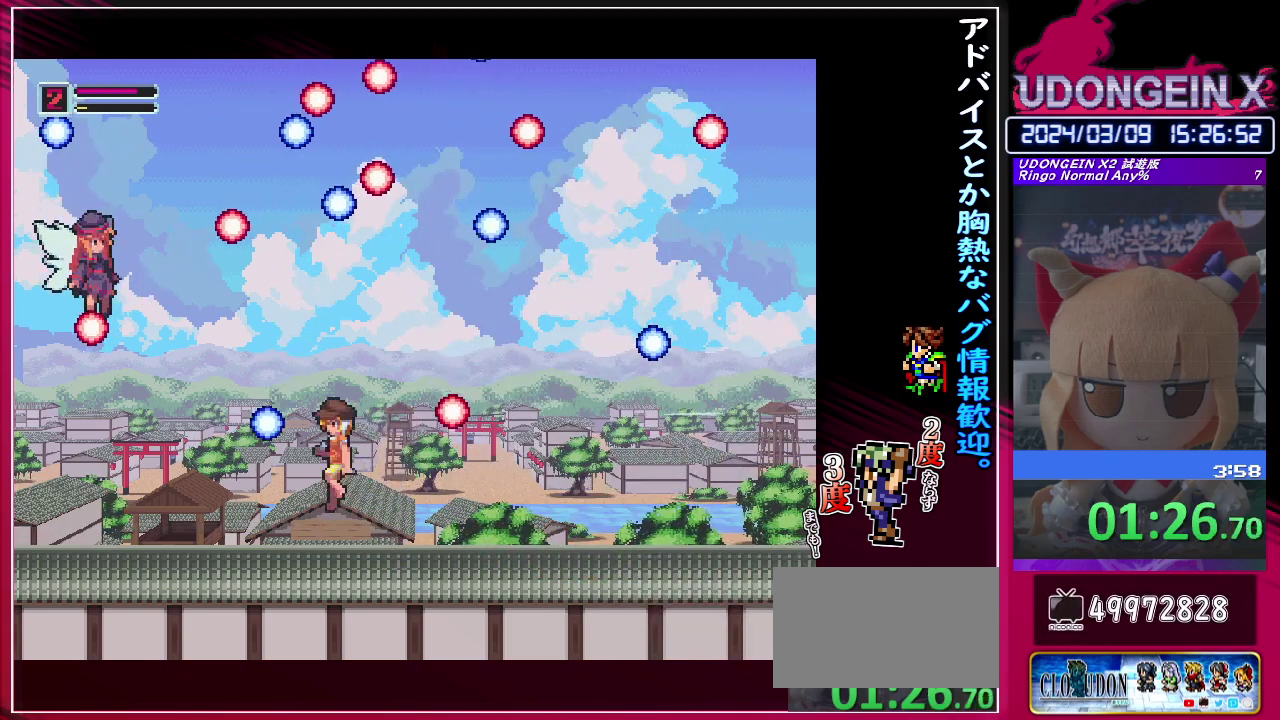
{"buttons": [], "left_stick": "center", "events": [[17, "TRIANGLE", "down"], [50, "CIRCLE", "up"], [100, "TRIANGLE", "up"], [250, "left_stick", "right"], [367, "left_stick", "center"]]}
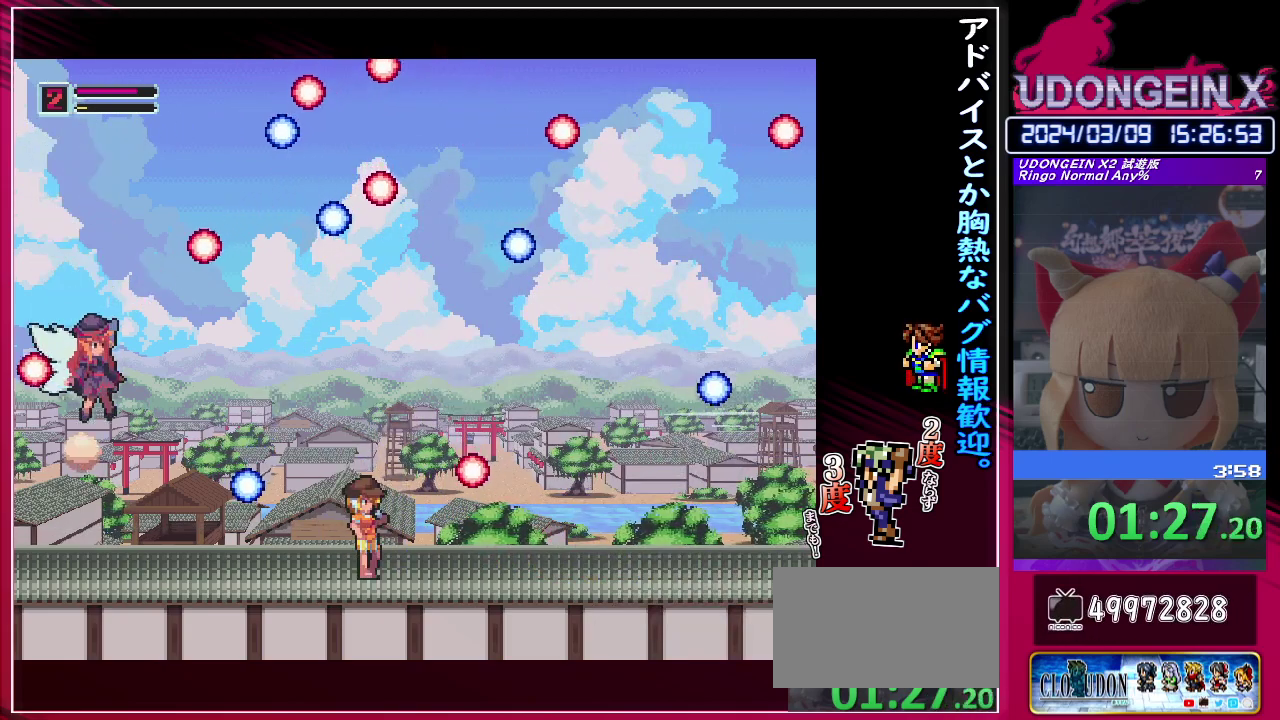
{"buttons": [], "left_stick": "center", "events": [[17, "left_stick", "left"], [67, "left_stick", "center"], [167, "TRIANGLE", "down"], [267, "TRIANGLE", "up"], [317, "TRIANGLE", "down"], [383, "TRIANGLE", "up"]]}
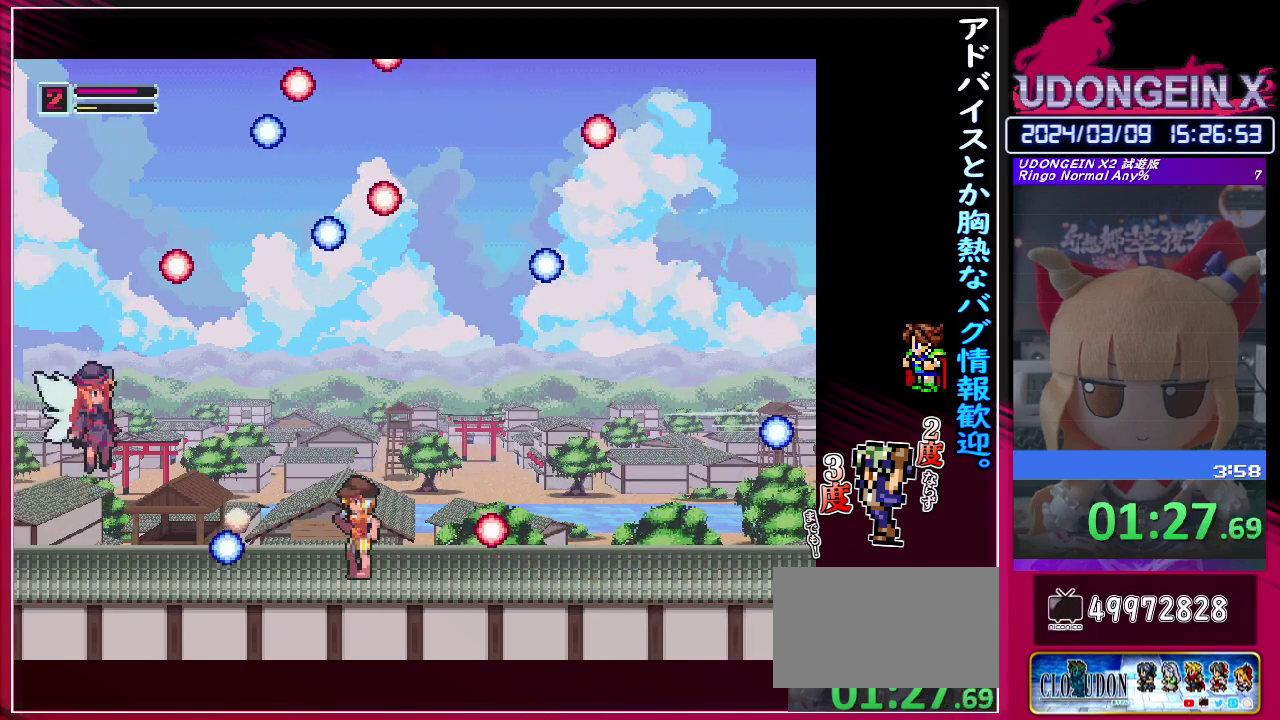
{"buttons": [], "left_stick": "center", "events": [[317, "TRIANGLE", "down"], [383, "TRIANGLE", "up"], [433, "TRIANGLE", "down"], [500, "TRIANGLE", "up"]]}
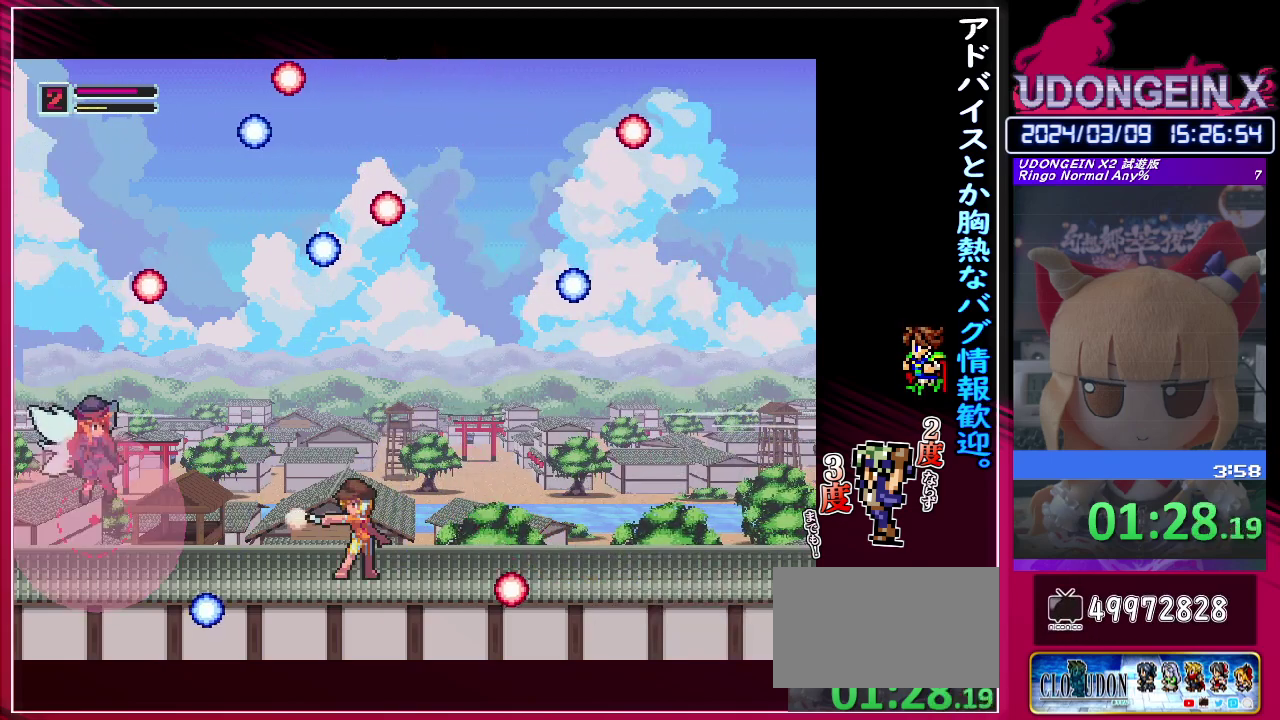
{"buttons": ["TRIANGLE"], "left_stick": "center", "events": [[150, "left_stick", "right"], [367, "left_stick", "left"], [467, "left_stick", "center"], [483, "TRIANGLE", "down"]]}
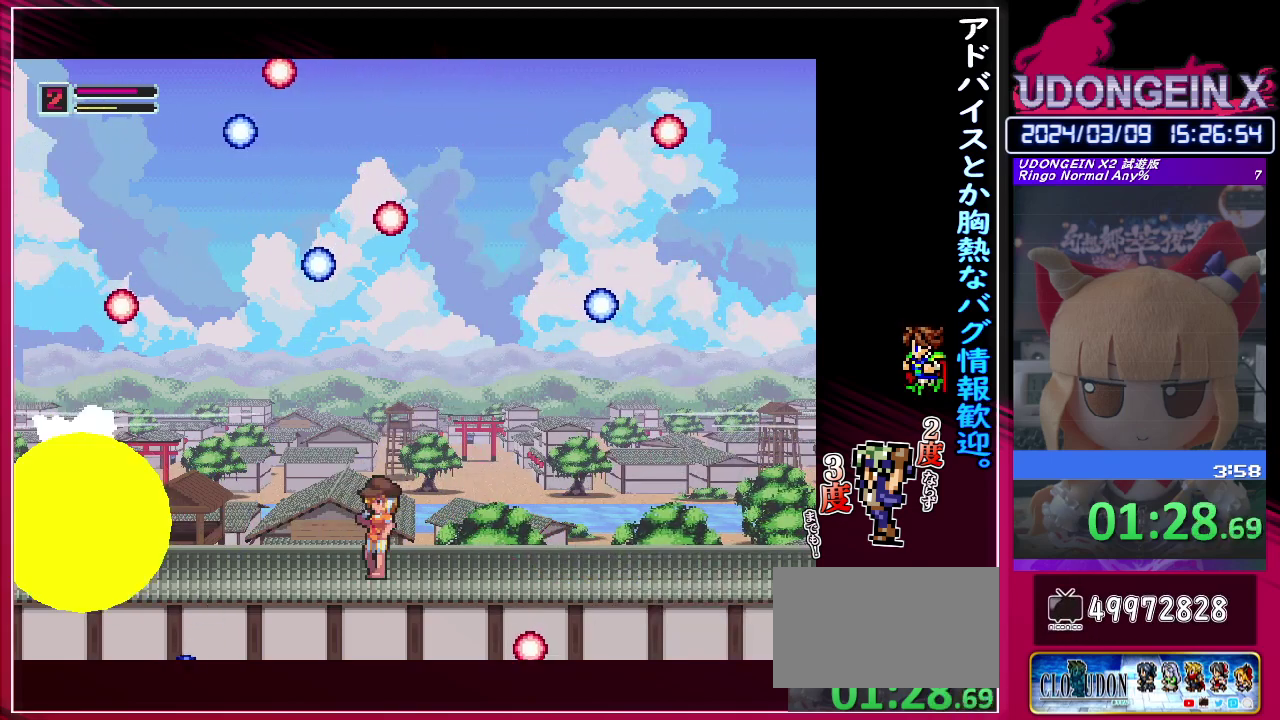
{"buttons": [], "left_stick": "center", "events": [[50, "TRIANGLE", "up"], [100, "TRIANGLE", "down"], [167, "TRIANGLE", "up"]]}
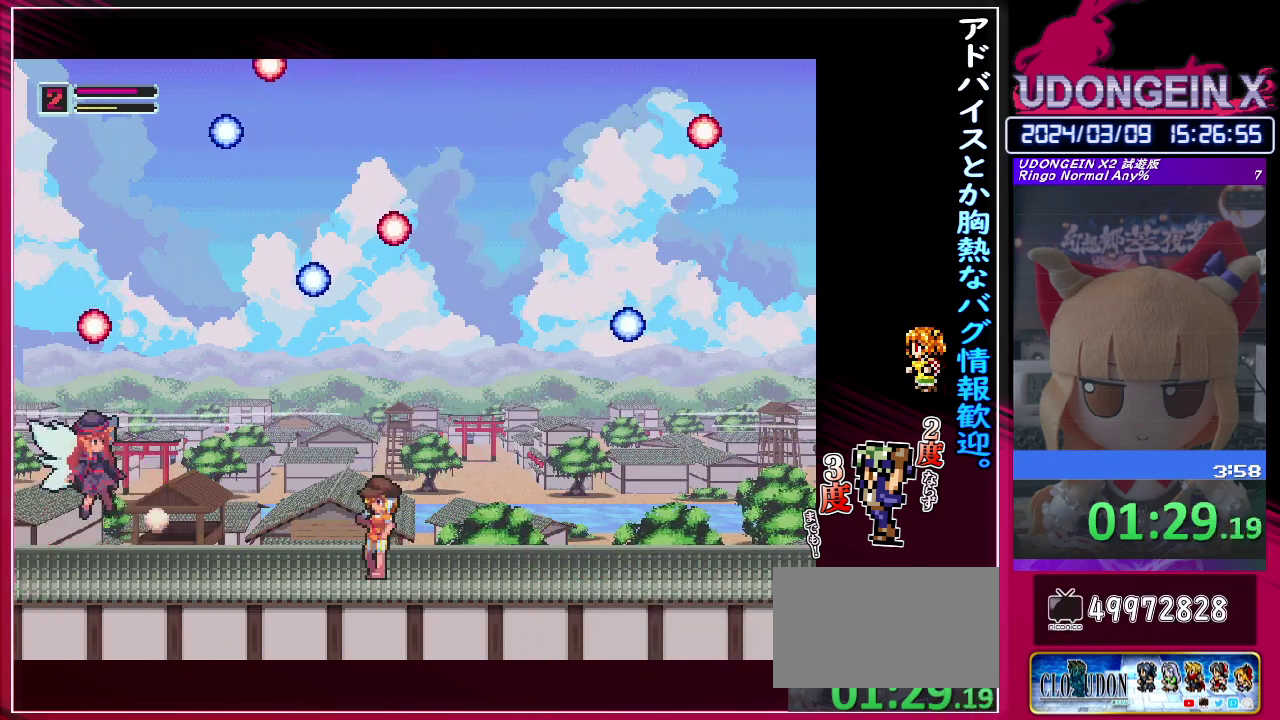
{"buttons": [], "left_stick": "center", "events": [[83, "TRIANGLE", "down"], [150, "TRIANGLE", "up"], [217, "TRIANGLE", "down"], [300, "TRIANGLE", "up"]]}
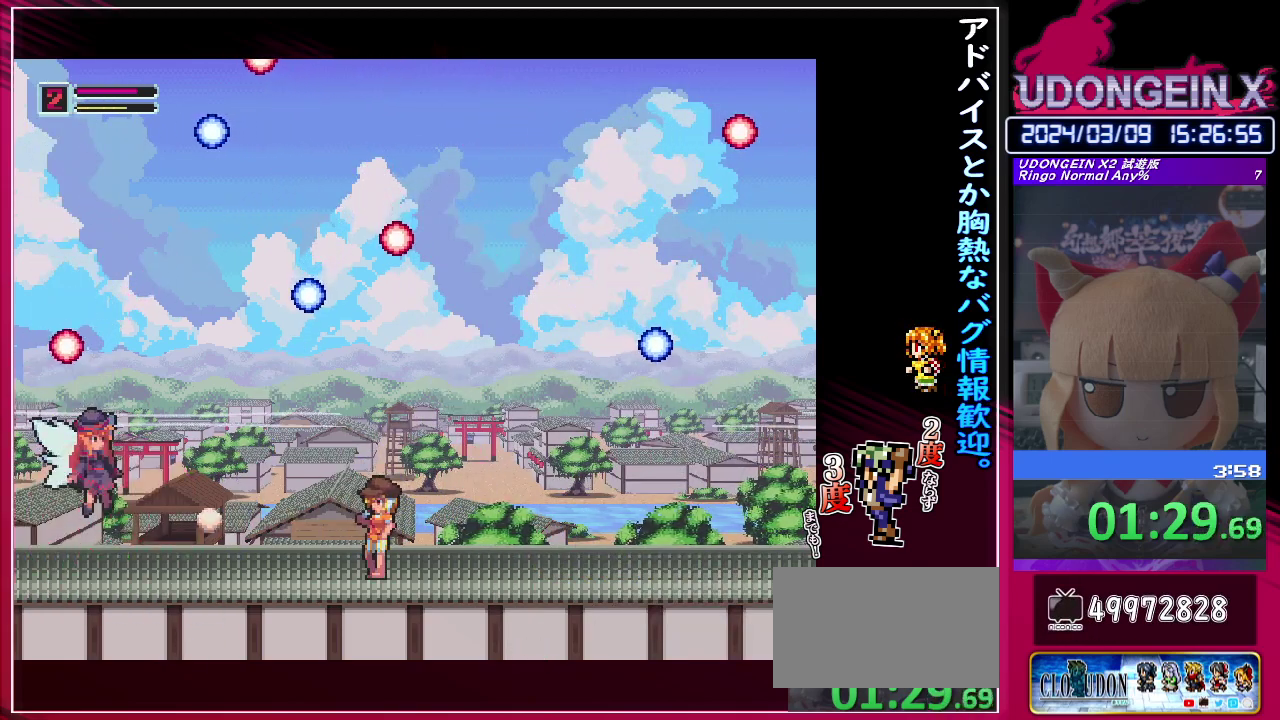
{"buttons": [], "left_stick": "center", "events": [[183, "TRIANGLE", "down"], [267, "TRIANGLE", "up"], [317, "TRIANGLE", "down"], [383, "TRIANGLE", "up"]]}
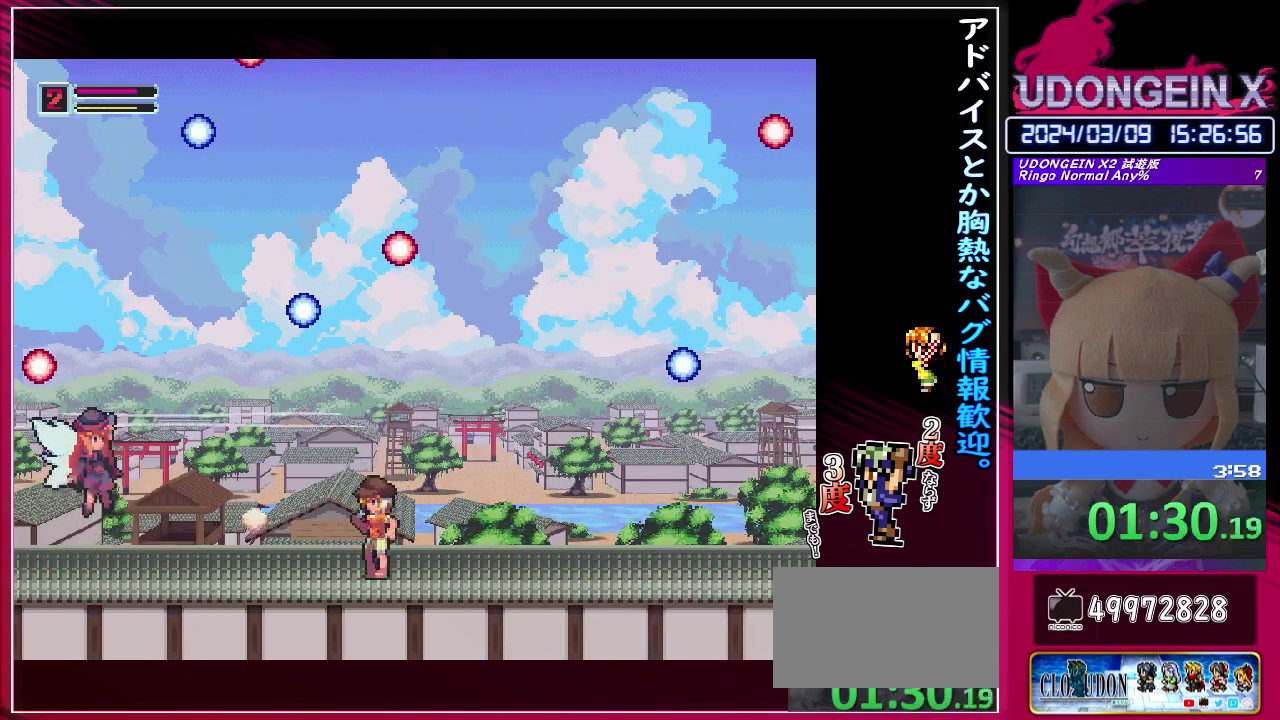
{"buttons": [], "left_stick": "center", "events": [[300, "TRIANGLE", "down"], [367, "TRIANGLE", "up"], [433, "TRIANGLE", "down"], [500, "TRIANGLE", "up"]]}
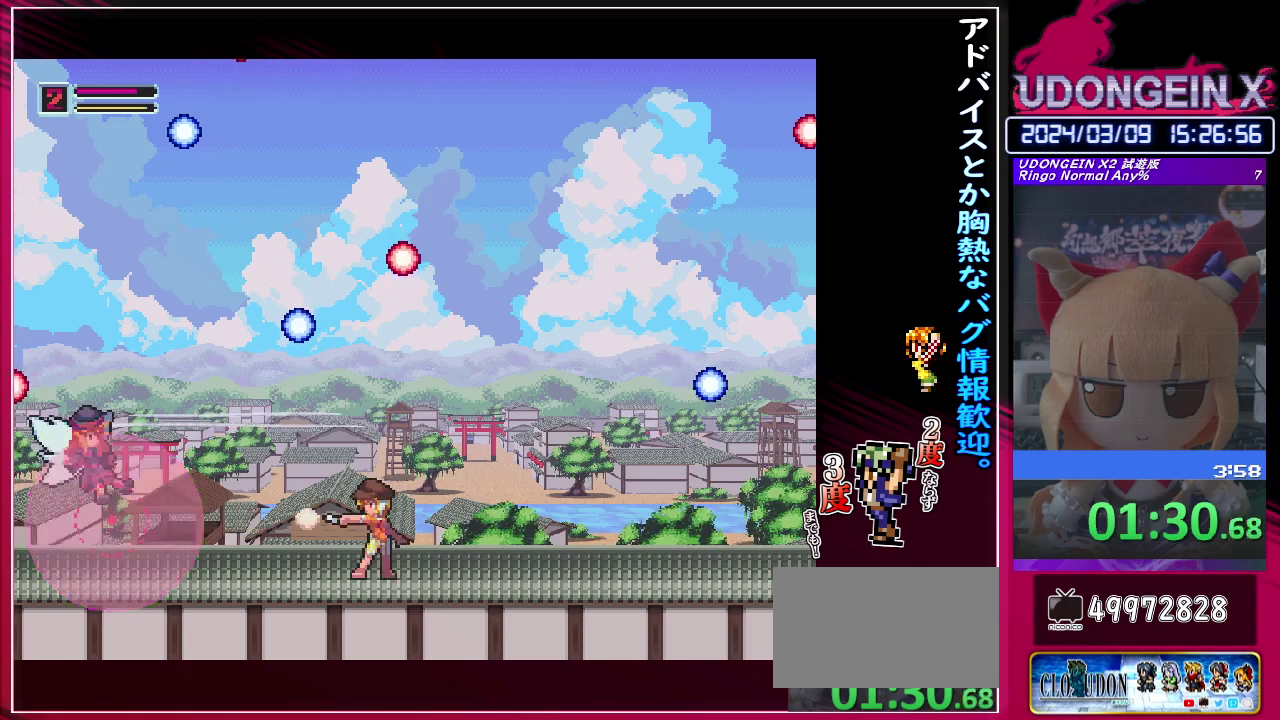
{"buttons": ["CIRCLE", "R1"], "left_stick": "center"}
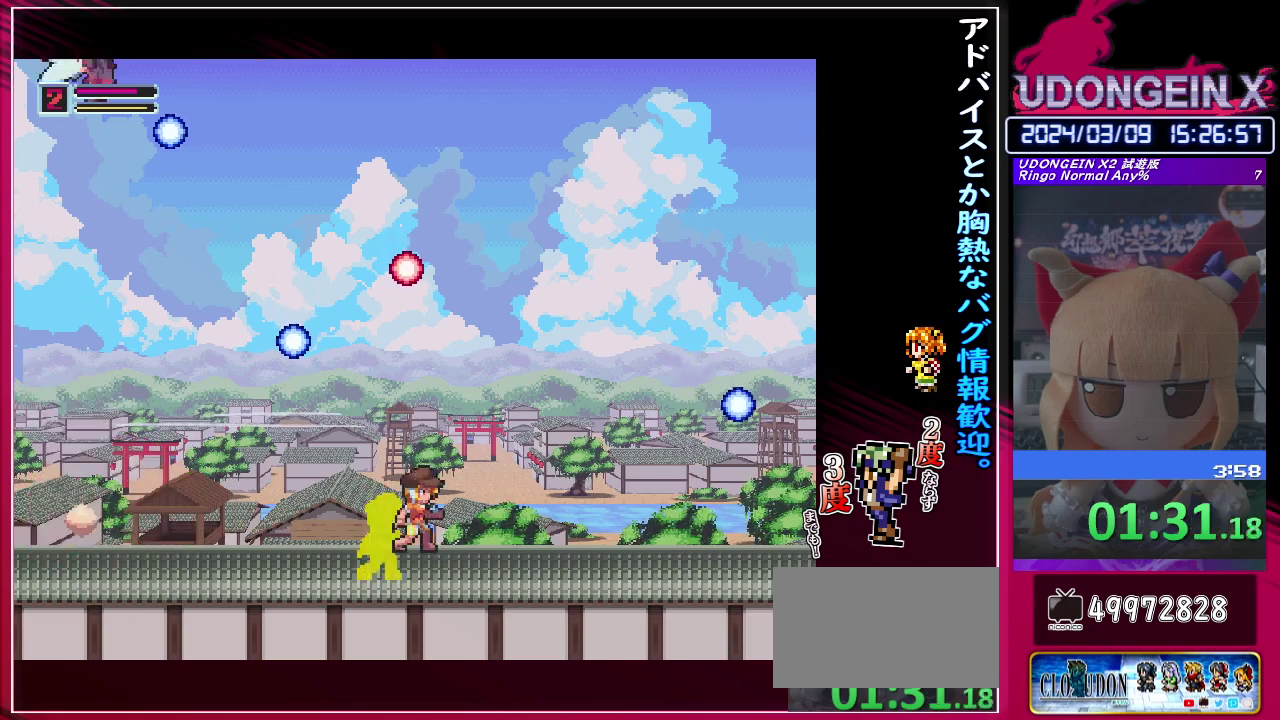
{"buttons": [], "left_stick": "left"}
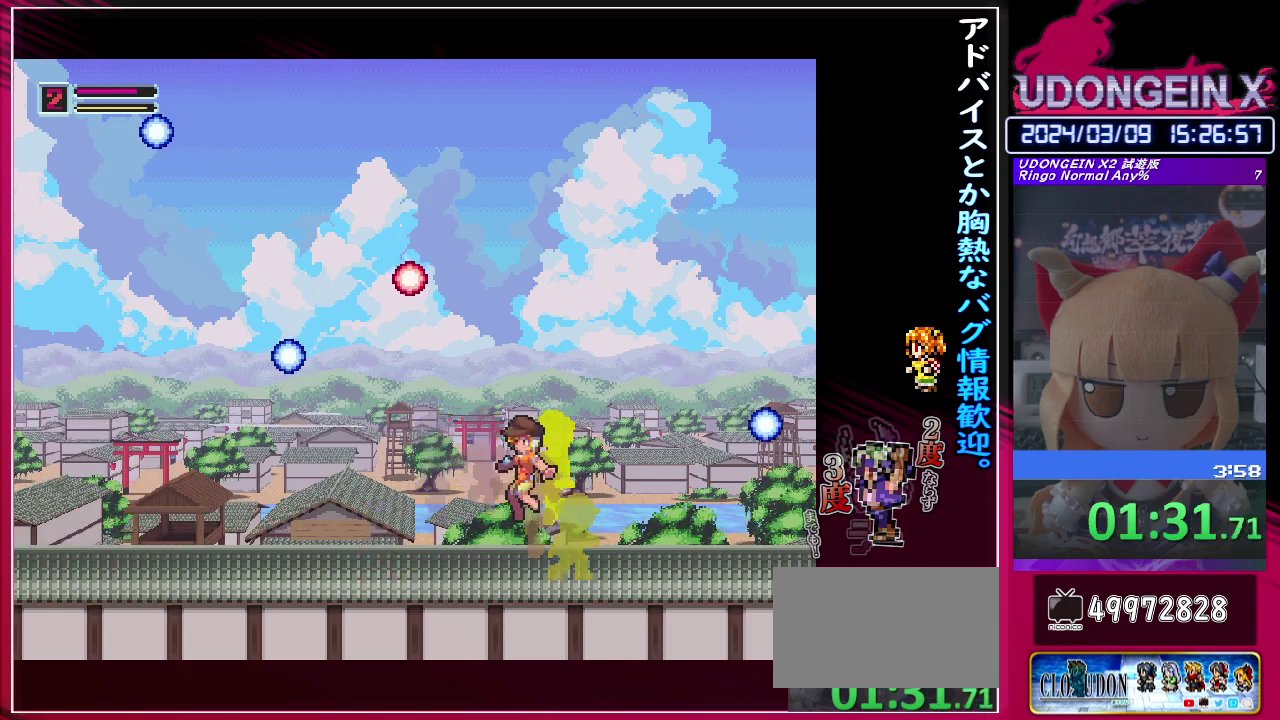
{"buttons": [], "left_stick": "up"}
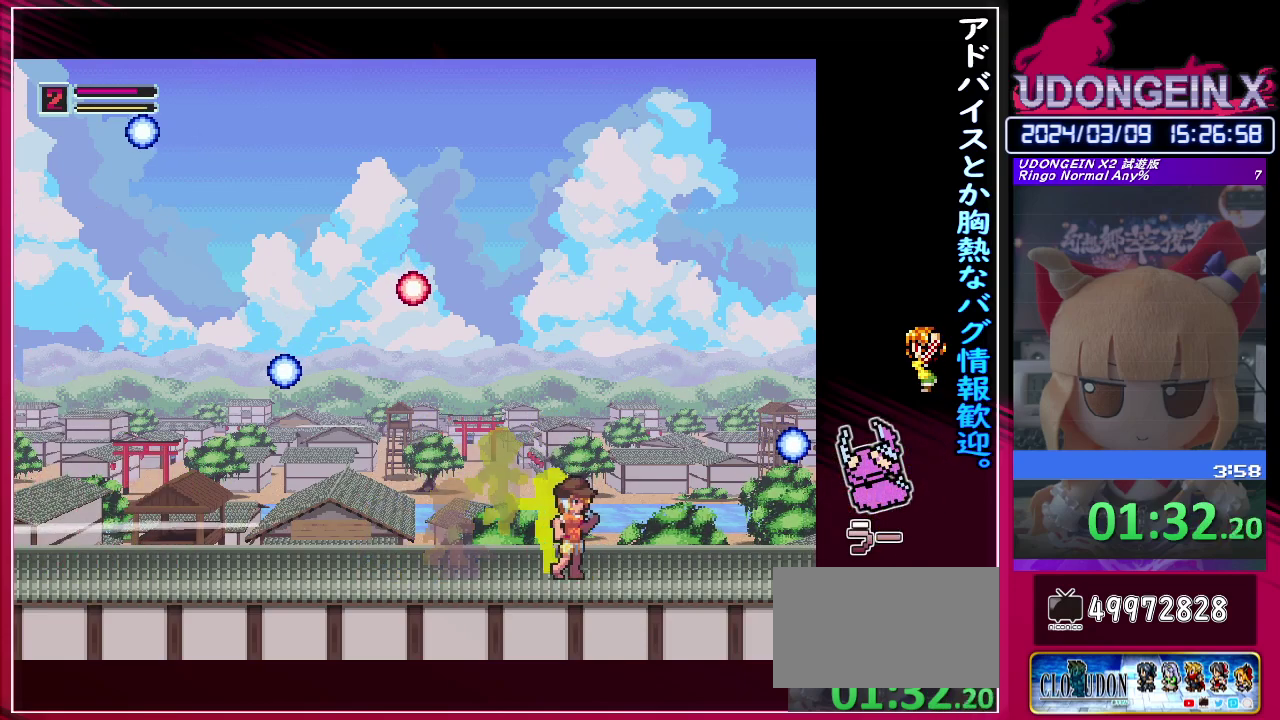
{"buttons": [], "left_stick": "center"}
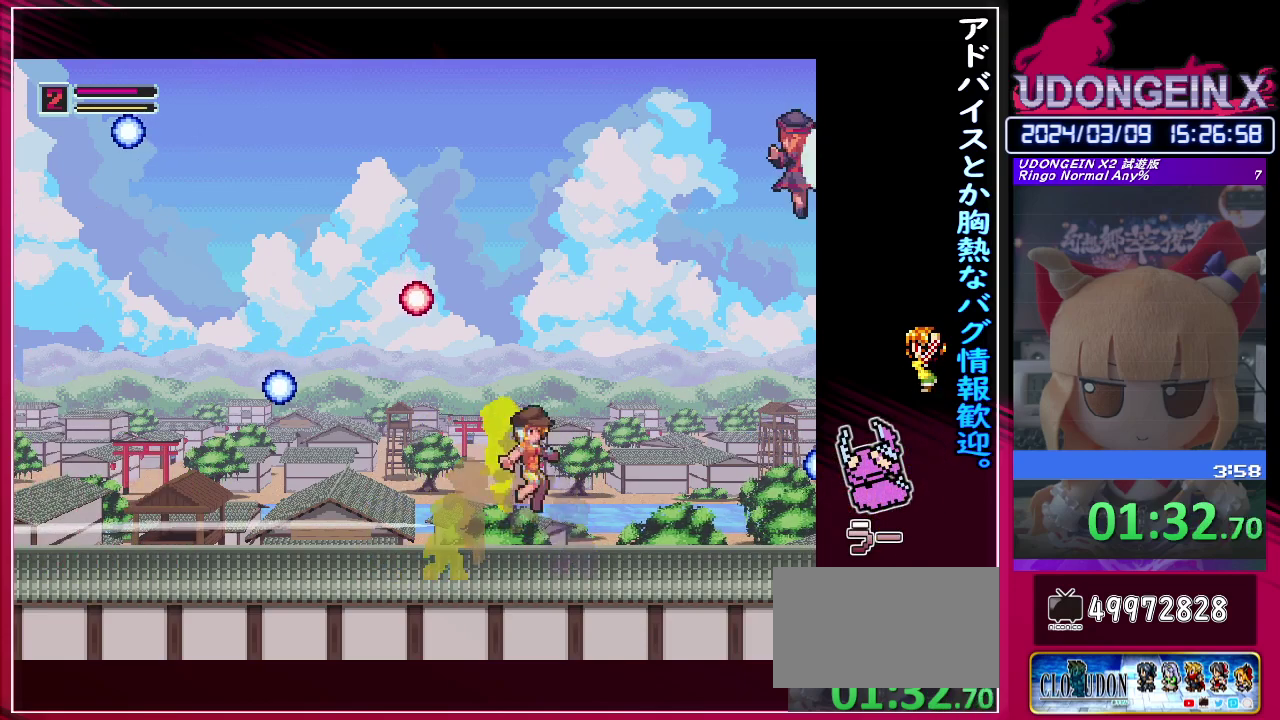
{"buttons": ["CIRCLE", "R1"], "left_stick": "center"}